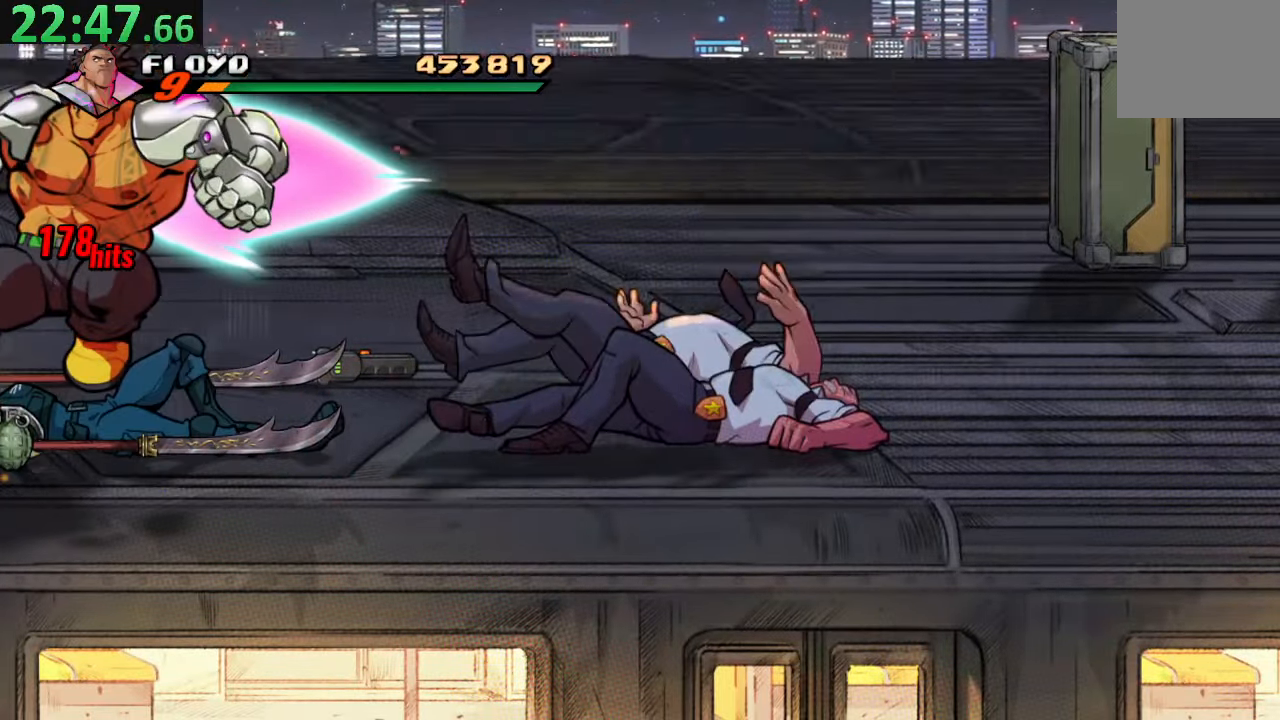
Gameplay with a controller (PlayStation layout); each line is a JSON object with the inputs held at the frame after it. "events" lists button and stick changes between this image and that frame as [ms after this image, input, new state], when the widget could be followed in between. Not read: L3 R3.
{"buttons": [], "left_stick": "center", "right_stick": "center"}
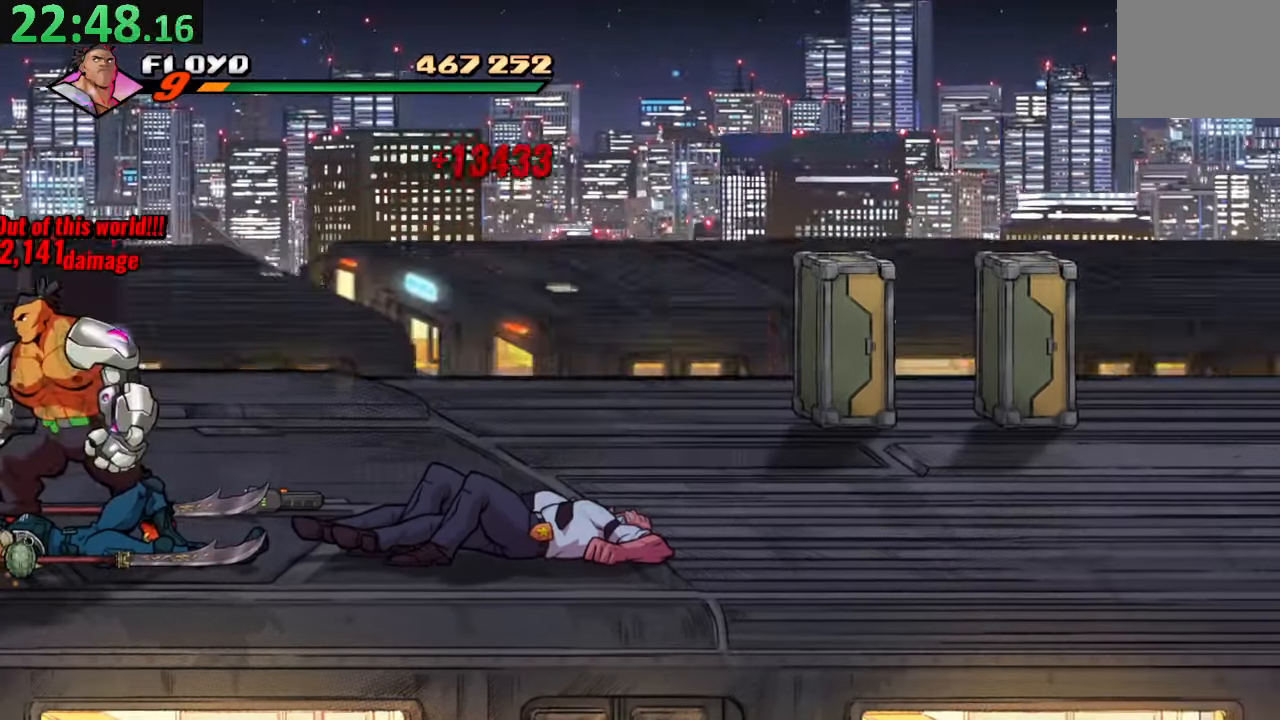
{"buttons": [], "left_stick": "center", "right_stick": "center", "events": []}
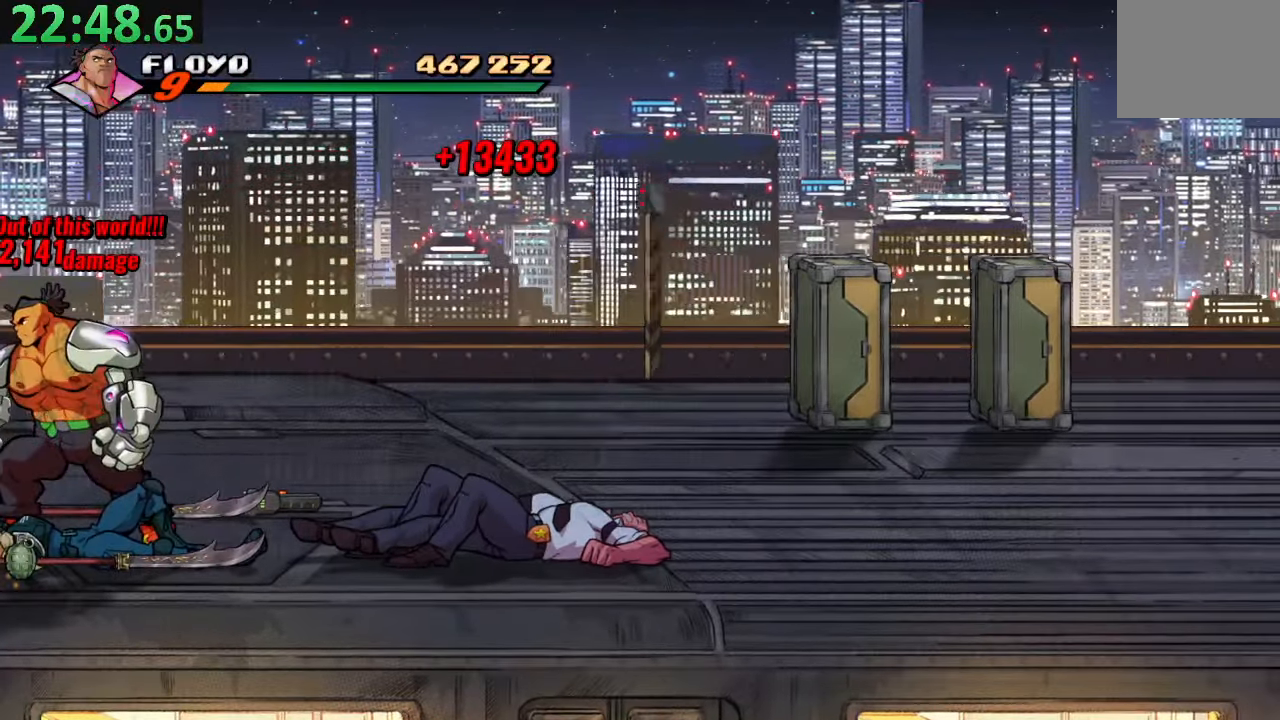
{"buttons": [], "left_stick": "center", "right_stick": "center", "events": [[433, "left_stick", "right"], [483, "left_stick", "center"]]}
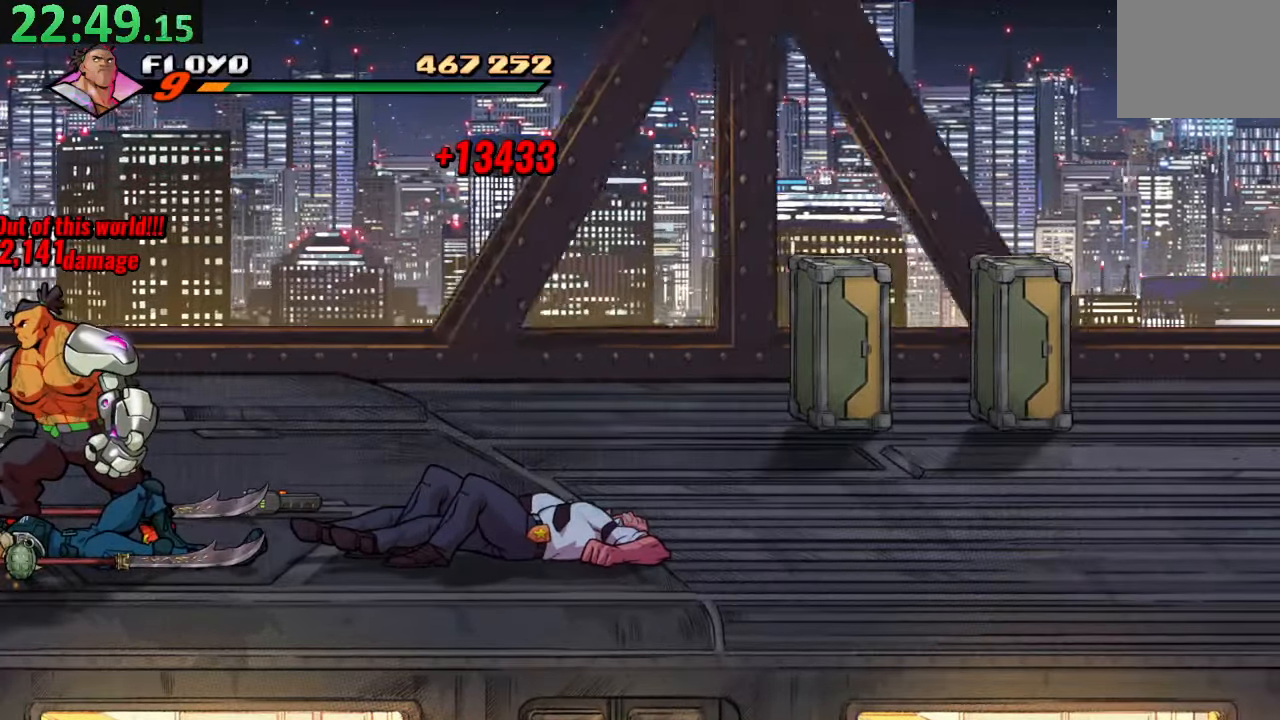
{"buttons": [], "left_stick": "center", "right_stick": "left", "events": [[483, "right_stick", "left"]]}
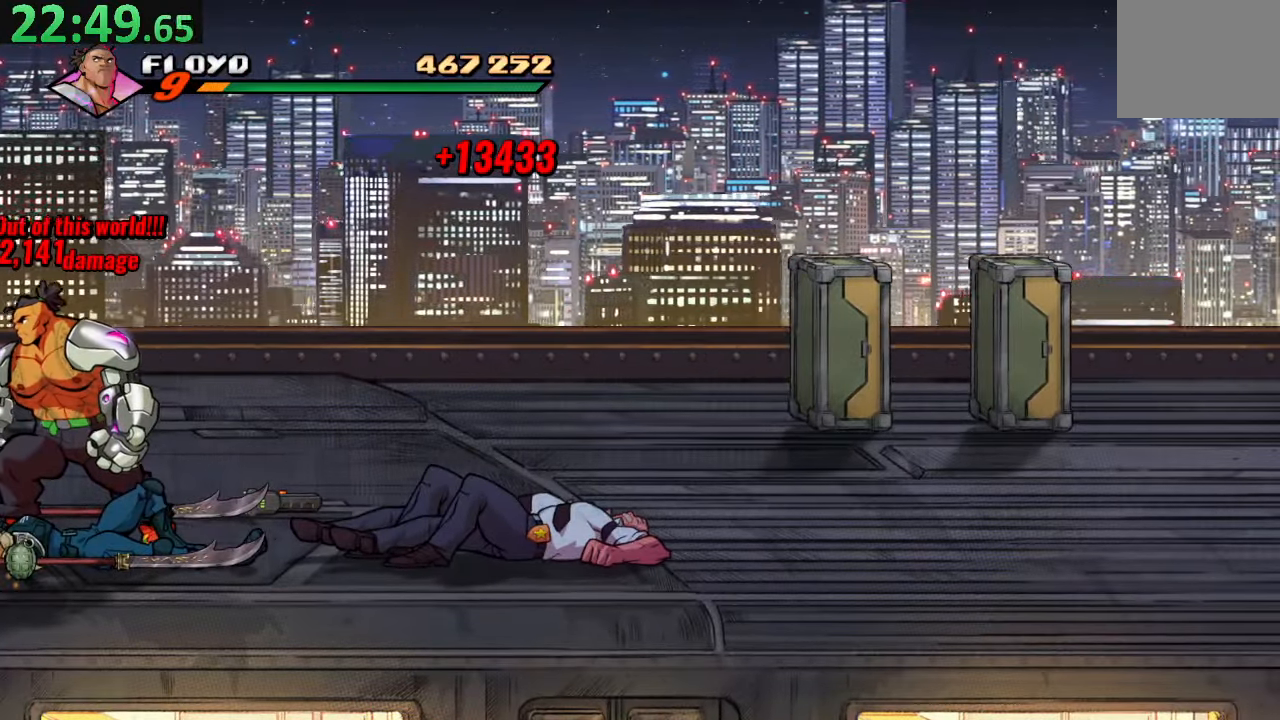
{"buttons": [], "left_stick": "center", "right_stick": "center", "events": [[33, "right_stick", "center"]]}
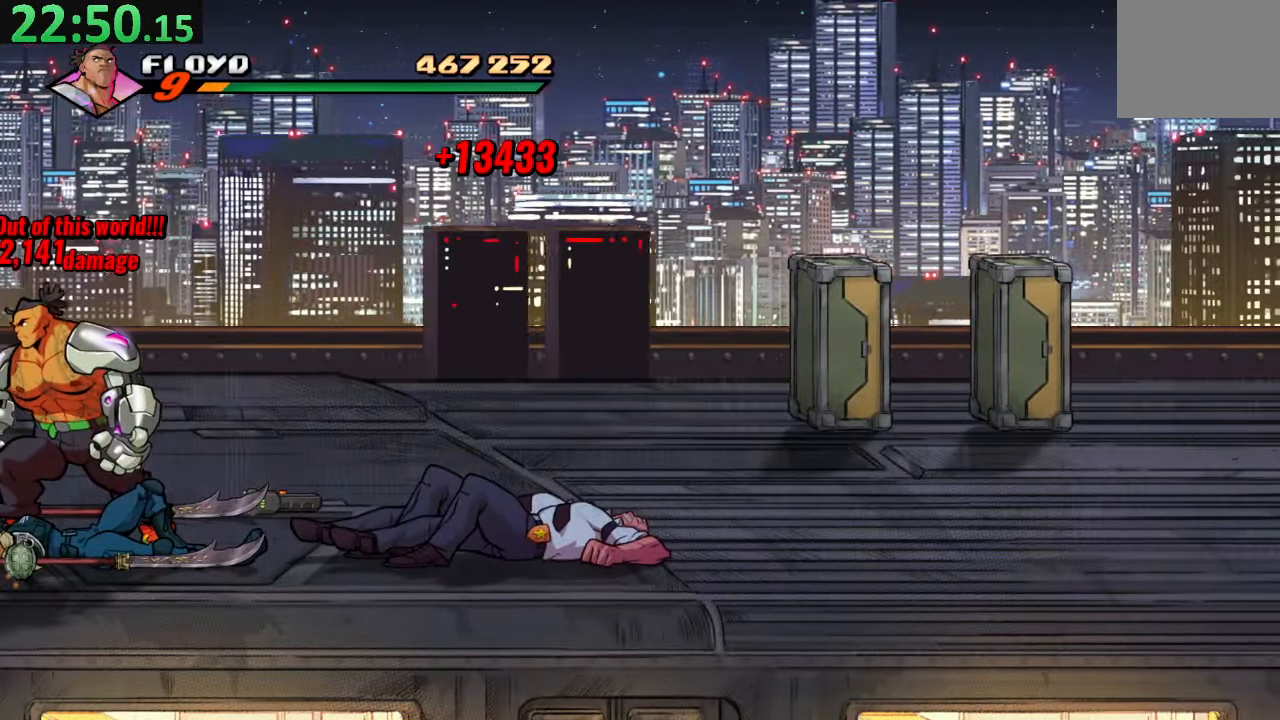
{"buttons": [], "left_stick": "center", "right_stick": "center", "events": []}
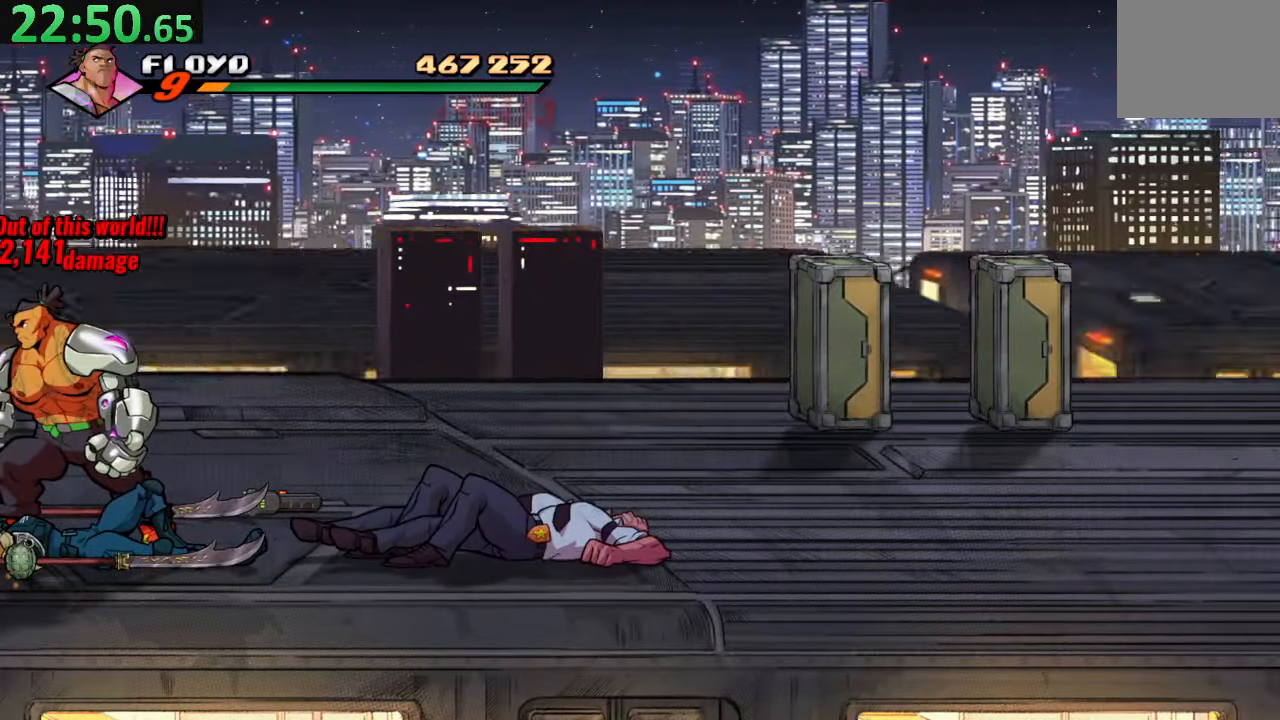
{"buttons": [], "left_stick": "center", "right_stick": "center", "events": []}
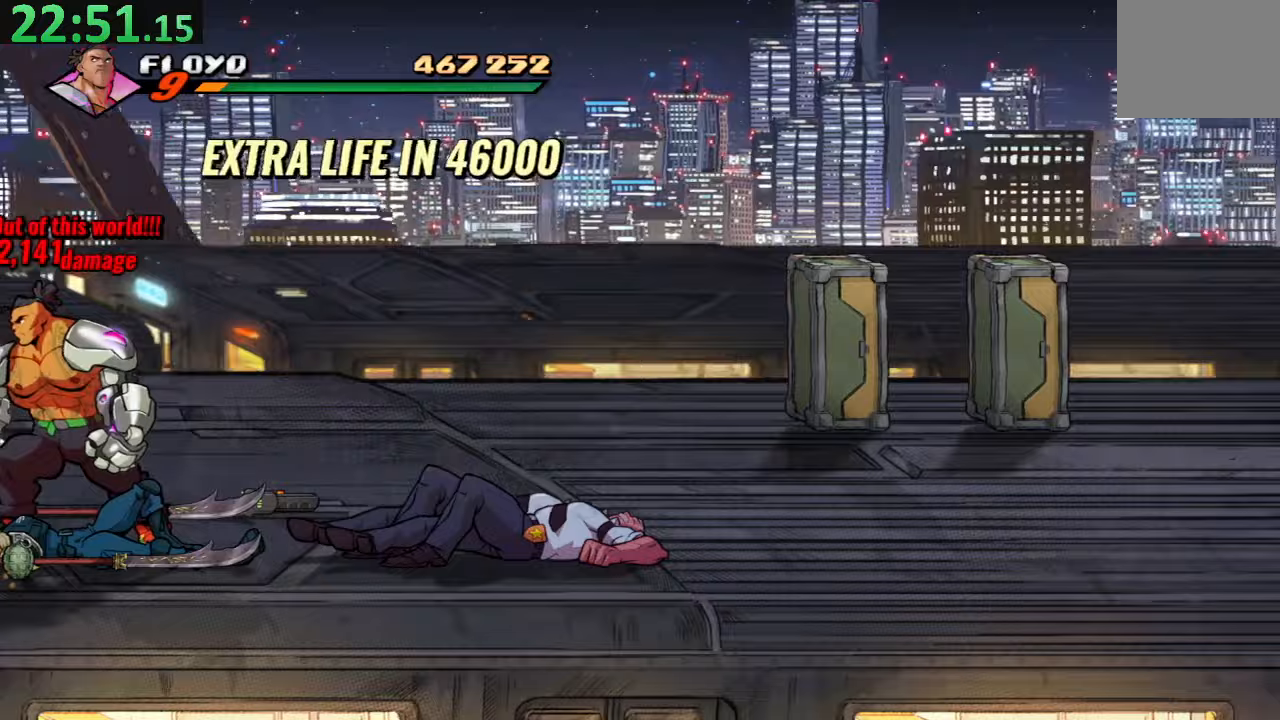
{"buttons": [], "left_stick": "center", "right_stick": "center", "events": [[67, "CROSS", "down"], [167, "CROSS", "up"]]}
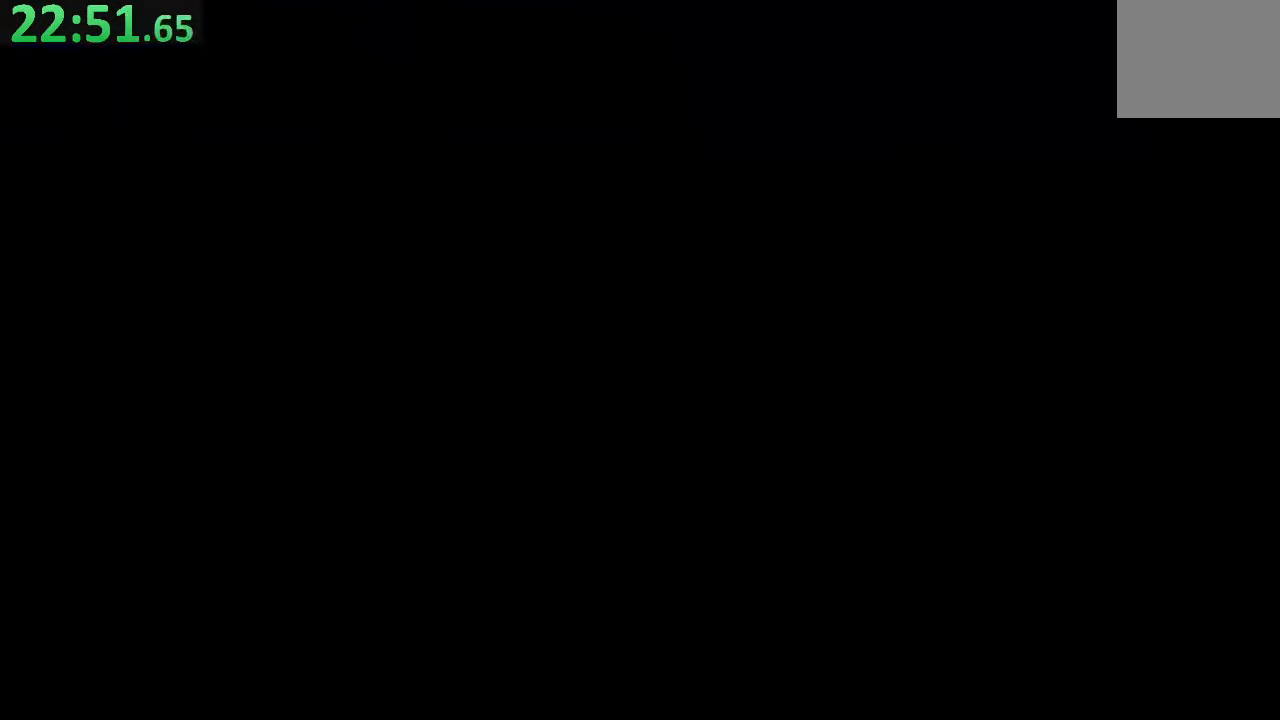
{"buttons": ["CROSS"], "left_stick": "center", "right_stick": "center", "events": [[183, "CROSS", "down"], [317, "CROSS", "up"], [483, "CROSS", "down"]]}
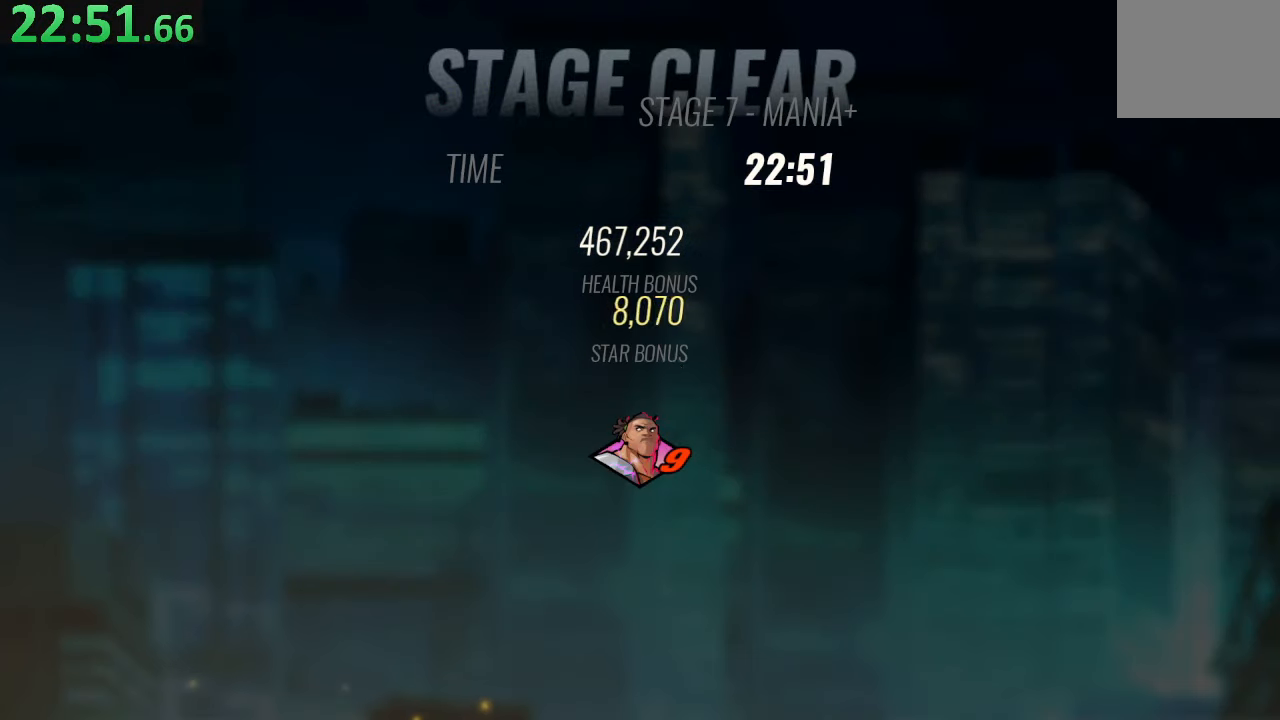
{"buttons": [], "left_stick": "center", "right_stick": "center", "events": [[100, "CROSS", "up"], [250, "CROSS", "down"], [367, "CROSS", "up"]]}
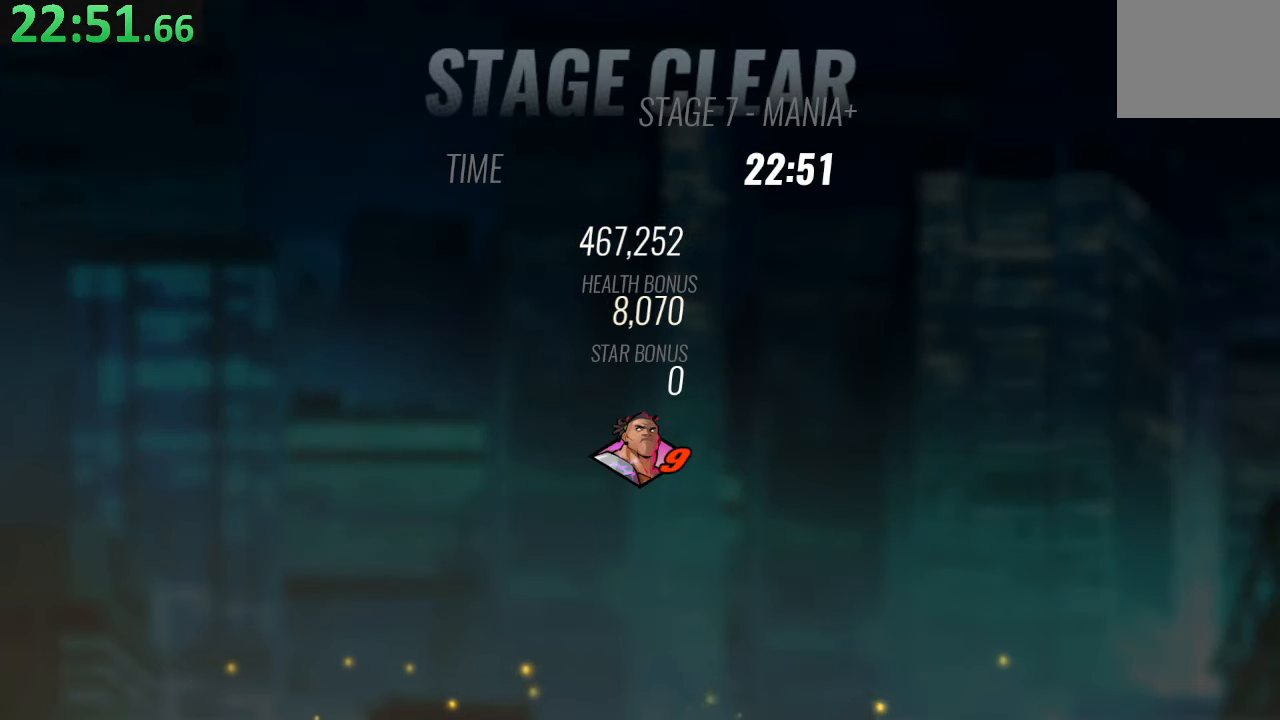
{"buttons": [], "left_stick": "center", "right_stick": "center", "events": [[17, "CROSS", "down"], [133, "CROSS", "up"], [317, "CROSS", "down"], [417, "CROSS", "up"]]}
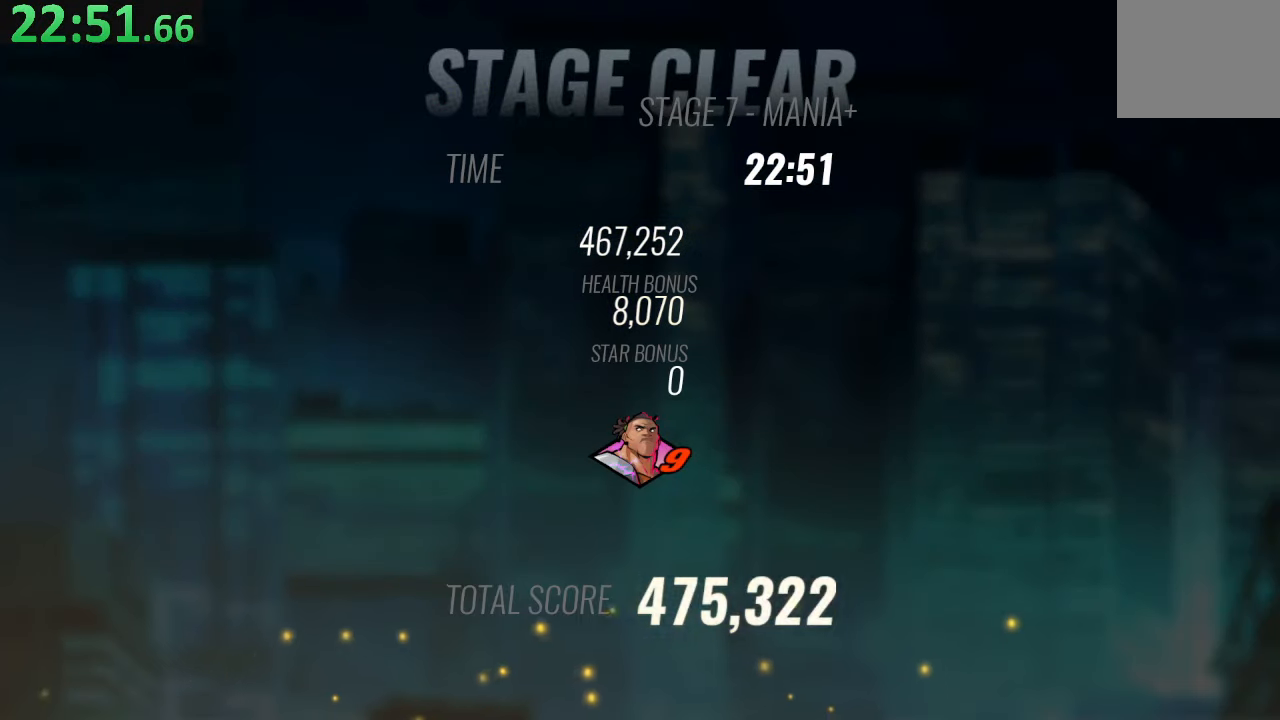
{"buttons": [], "left_stick": "center", "right_stick": "center", "events": [[100, "CROSS", "down"], [233, "CROSS", "up"], [383, "CROSS", "down"], [500, "CROSS", "up"]]}
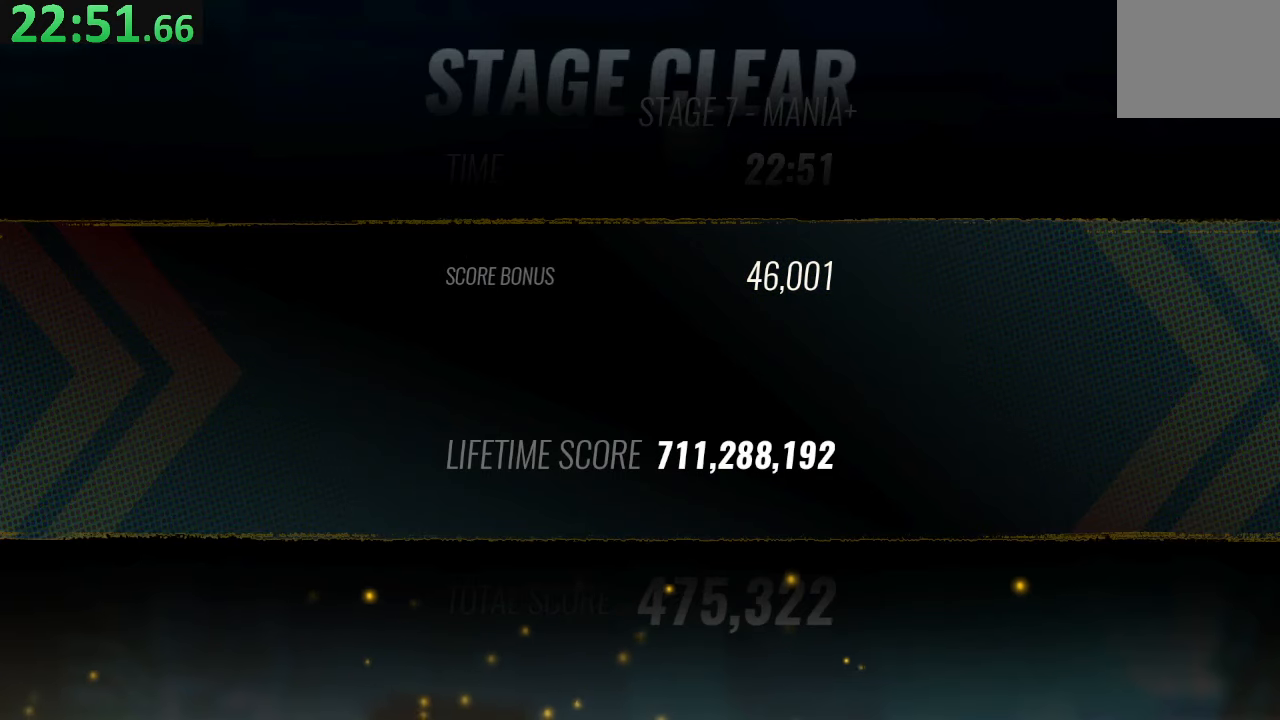
{"buttons": [], "left_stick": "center", "right_stick": "center", "events": [[183, "CROSS", "down"], [300, "CROSS", "up"]]}
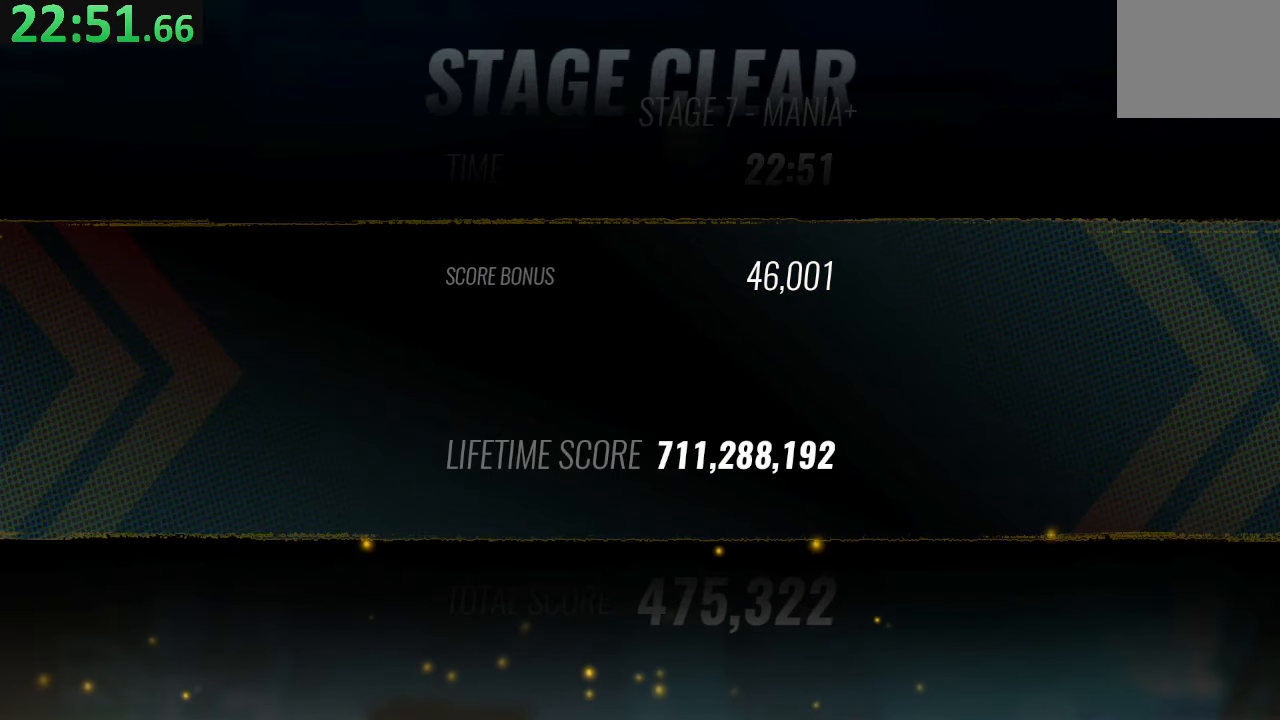
{"buttons": [], "left_stick": "center", "right_stick": "center", "events": [[183, "CROSS", "down"], [283, "CROSS", "up"], [350, "CROSS", "down"], [483, "CROSS", "up"]]}
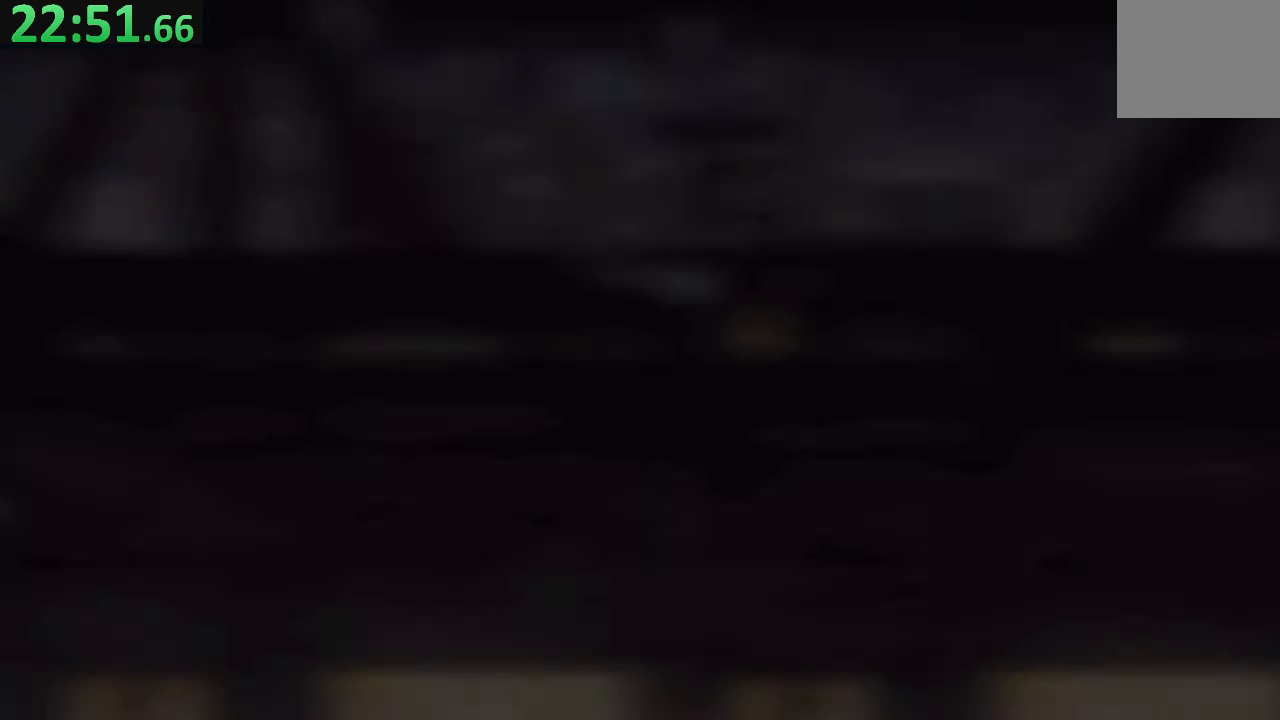
{"buttons": [], "left_stick": "center", "right_stick": "center", "events": [[117, "TRIANGLE", "down"], [267, "TRIANGLE", "up"]]}
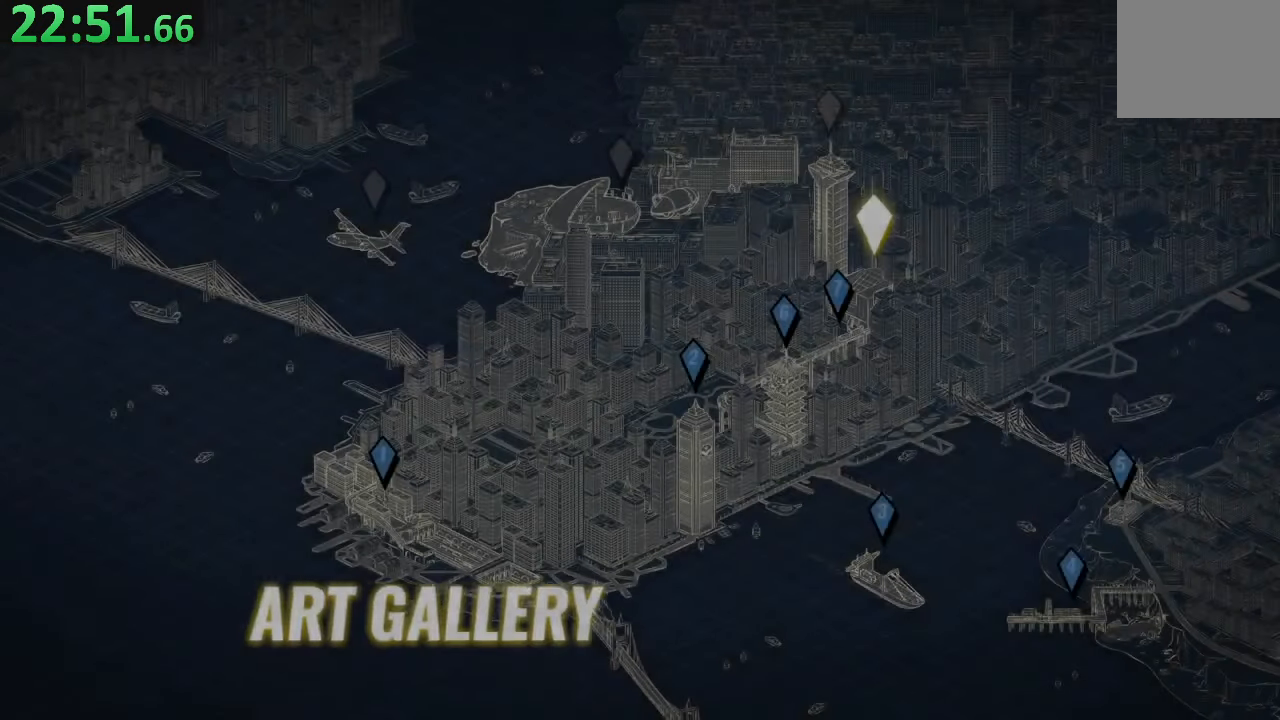
{"buttons": [], "left_stick": "center", "right_stick": "center", "events": []}
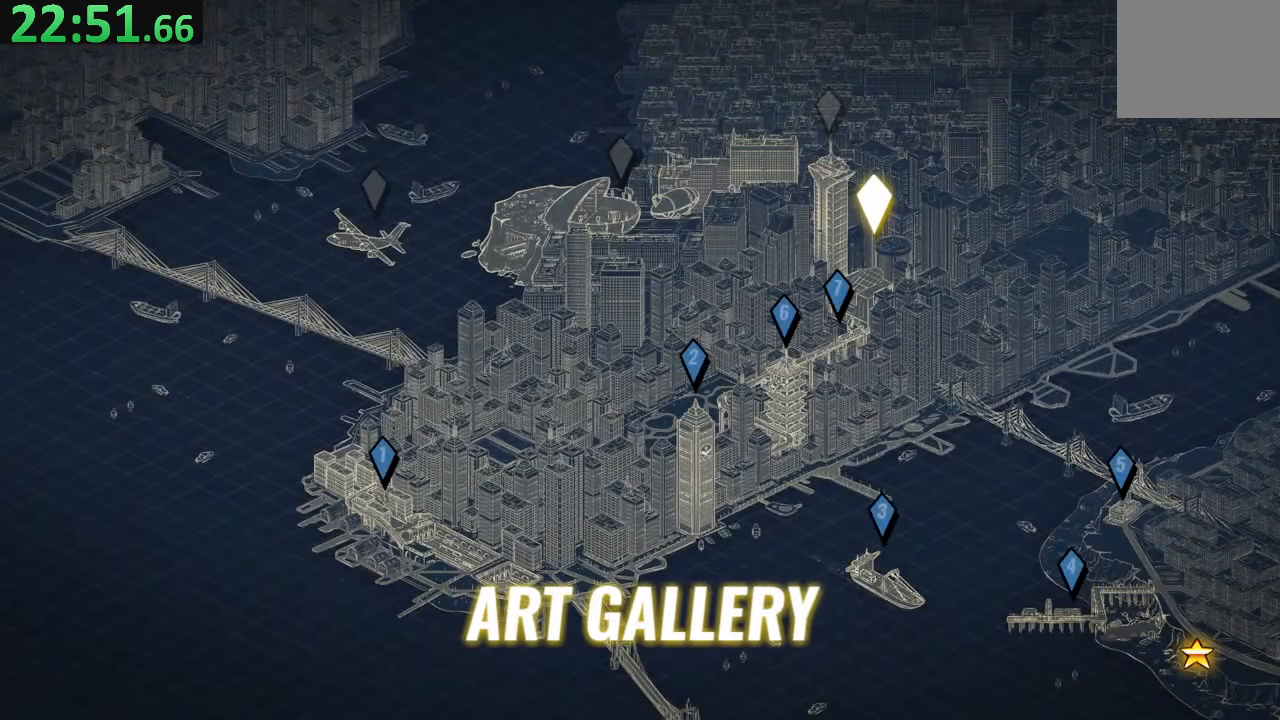
{"buttons": [], "left_stick": "center", "right_stick": "center", "events": []}
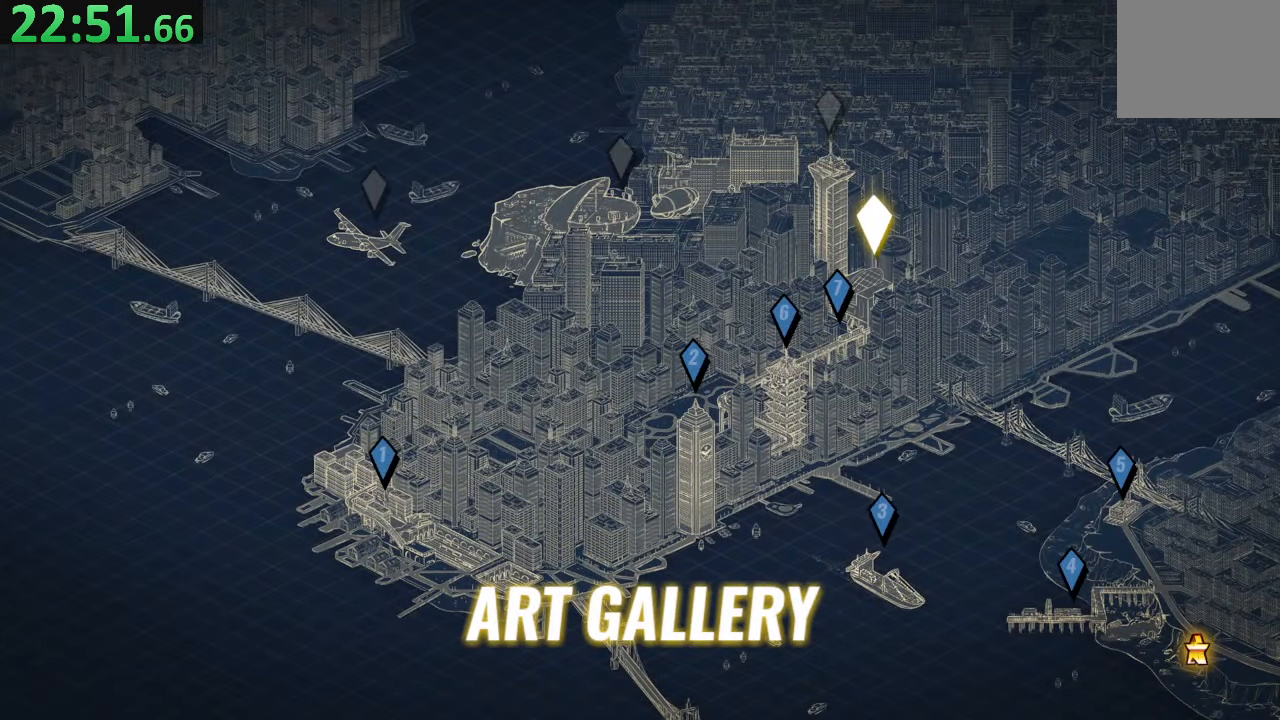
{"buttons": [], "left_stick": "center", "right_stick": "center", "events": []}
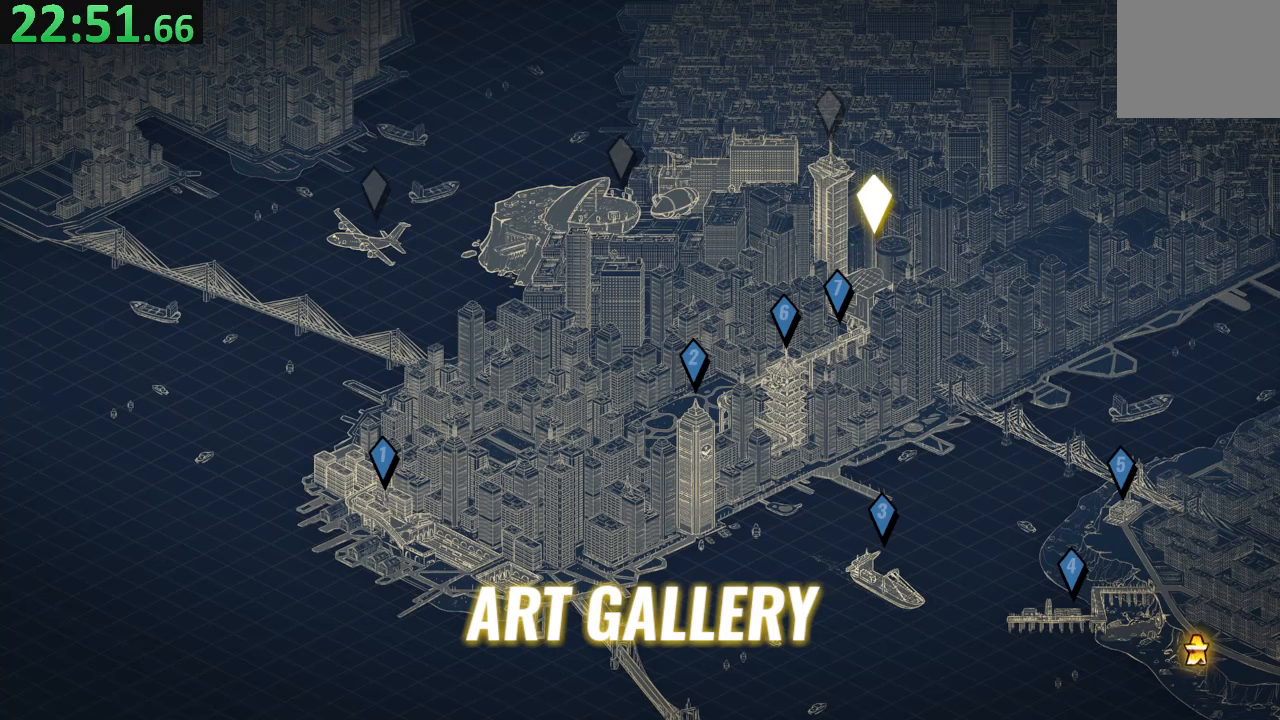
{"buttons": [], "left_stick": "center", "right_stick": "center", "events": []}
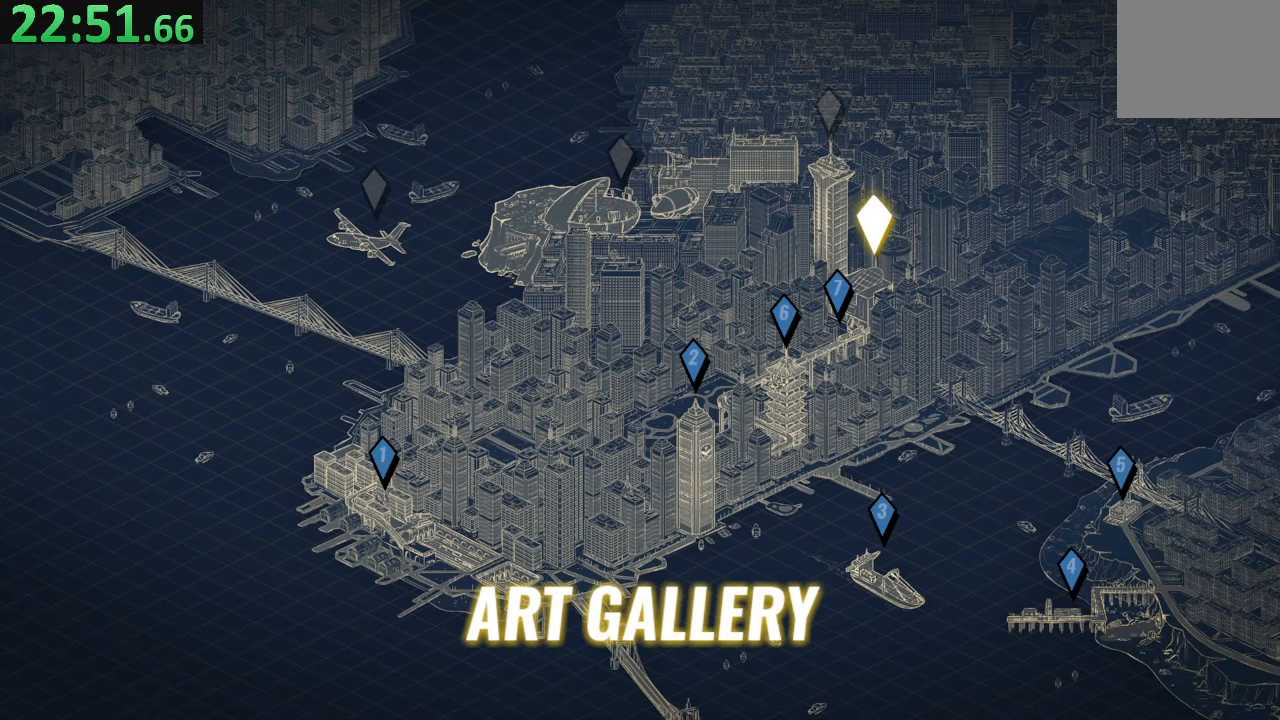
{"buttons": [], "left_stick": "center", "right_stick": "center", "events": []}
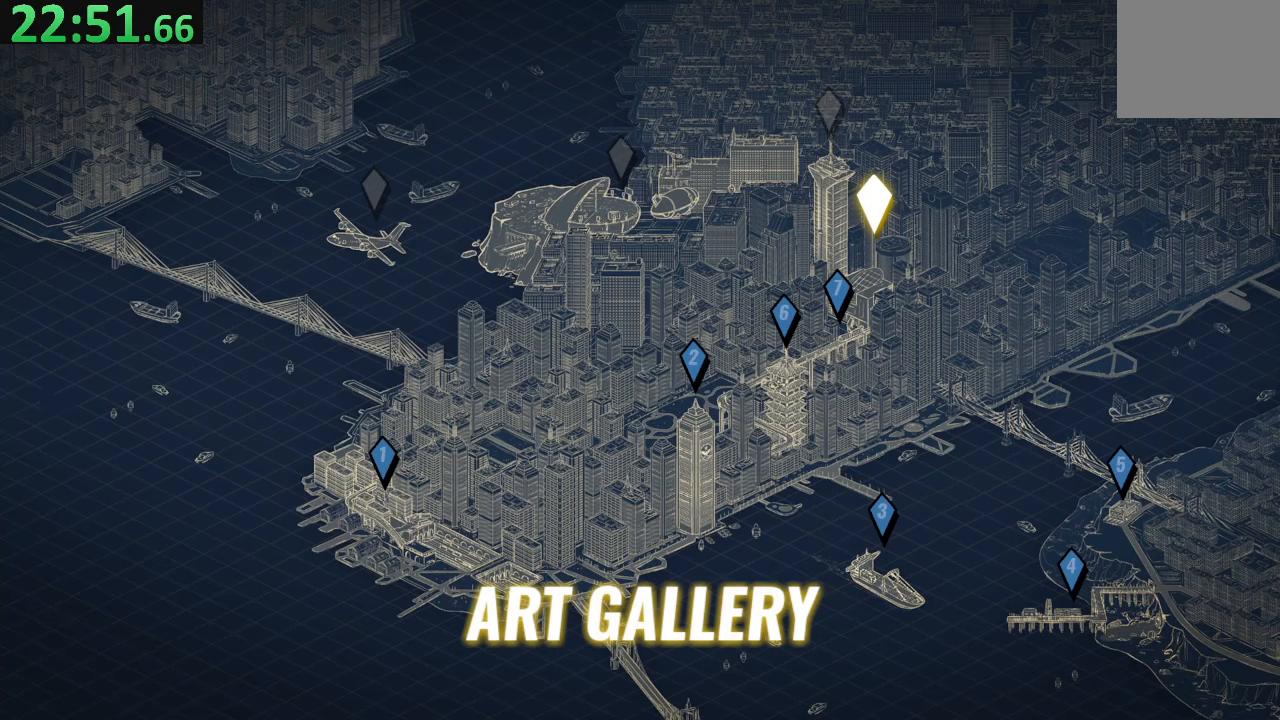
{"buttons": [], "left_stick": "center", "right_stick": "center", "events": []}
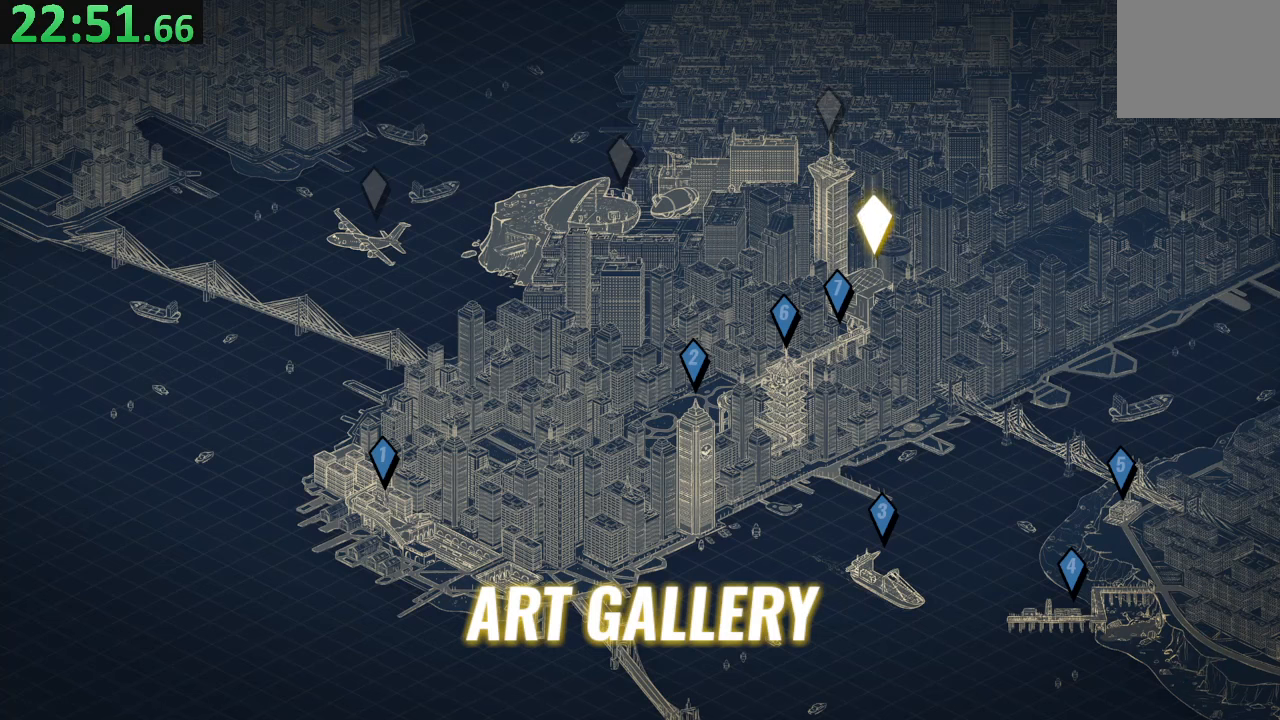
{"buttons": ["DPAD_RIGHT"], "left_stick": "center", "right_stick": "center", "events": [[250, "DPAD_RIGHT", "down"]]}
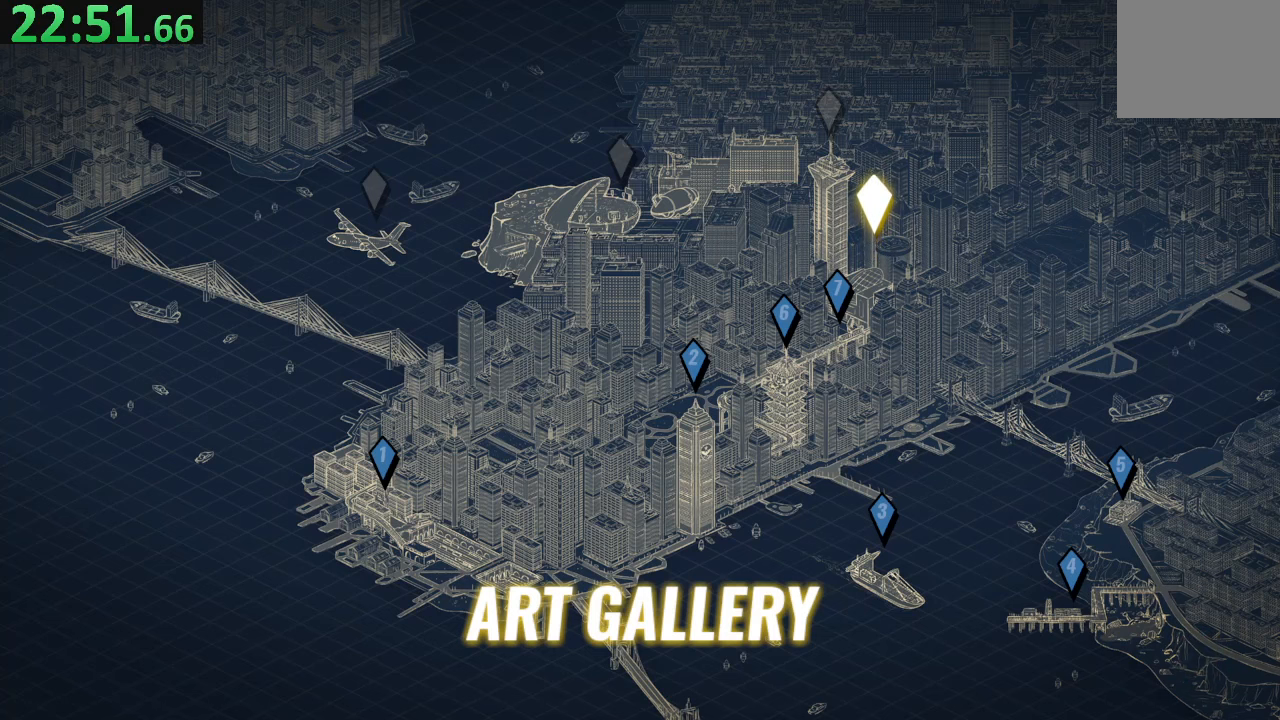
{"buttons": ["DPAD_RIGHT"], "left_stick": "center", "right_stick": "center", "events": []}
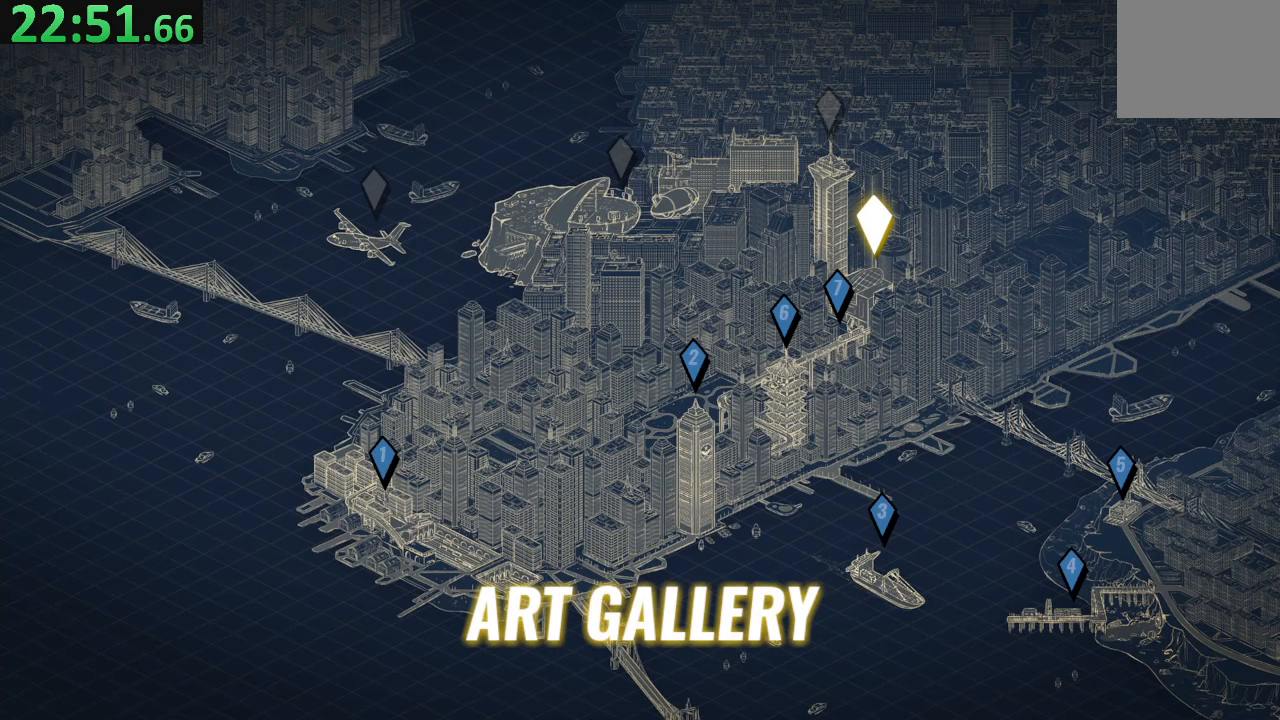
{"buttons": ["DPAD_RIGHT"], "left_stick": "center", "right_stick": "center", "events": []}
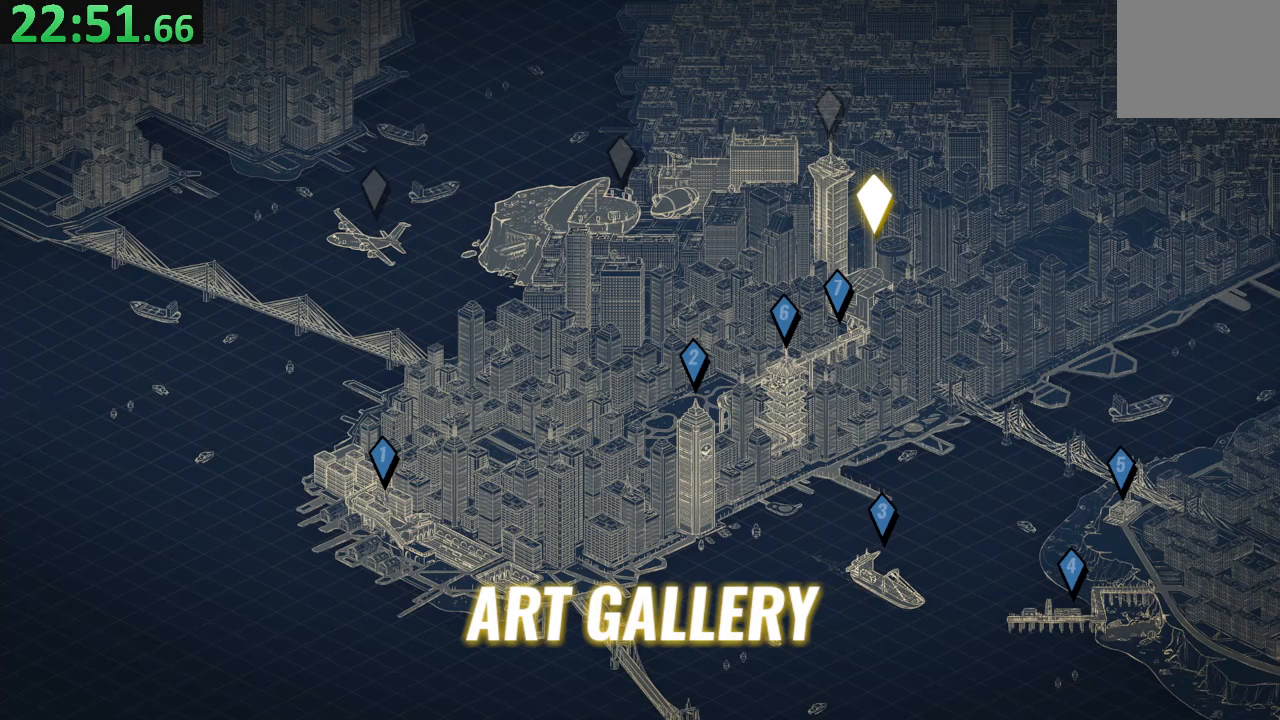
{"buttons": ["DPAD_RIGHT"], "left_stick": "center", "right_stick": "center", "events": []}
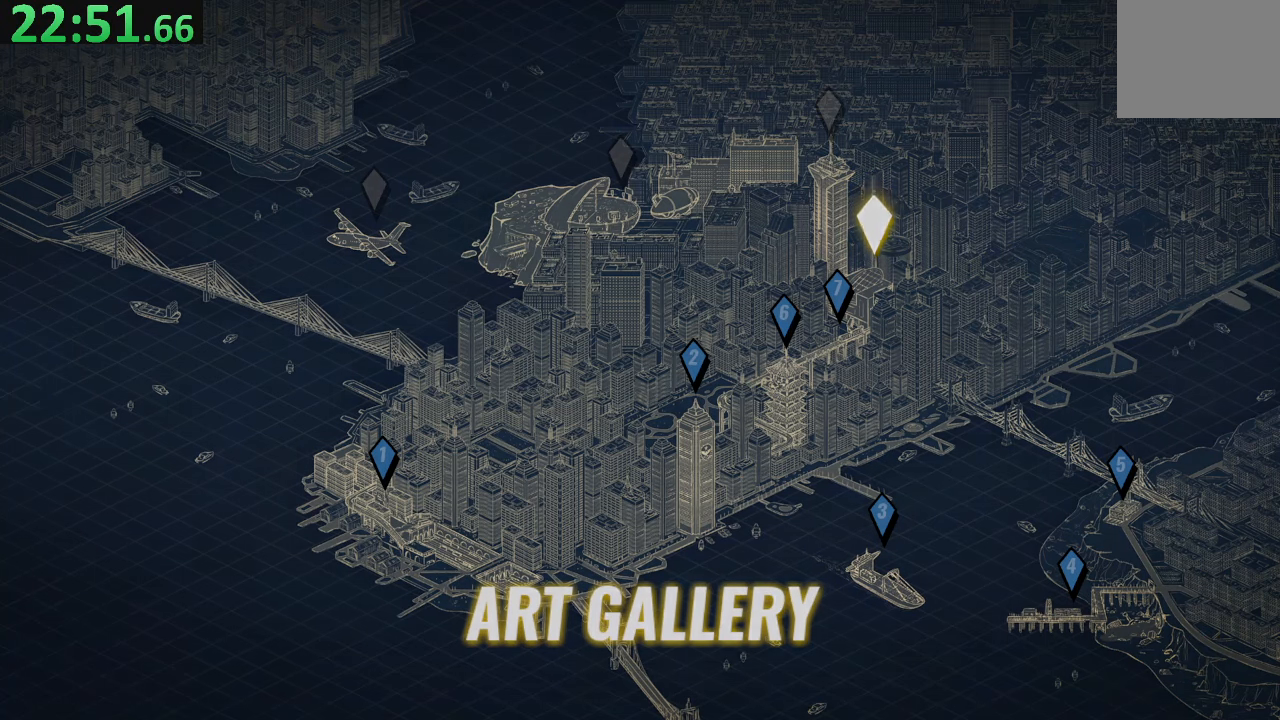
{"buttons": ["DPAD_RIGHT"], "left_stick": "center", "right_stick": "center", "events": []}
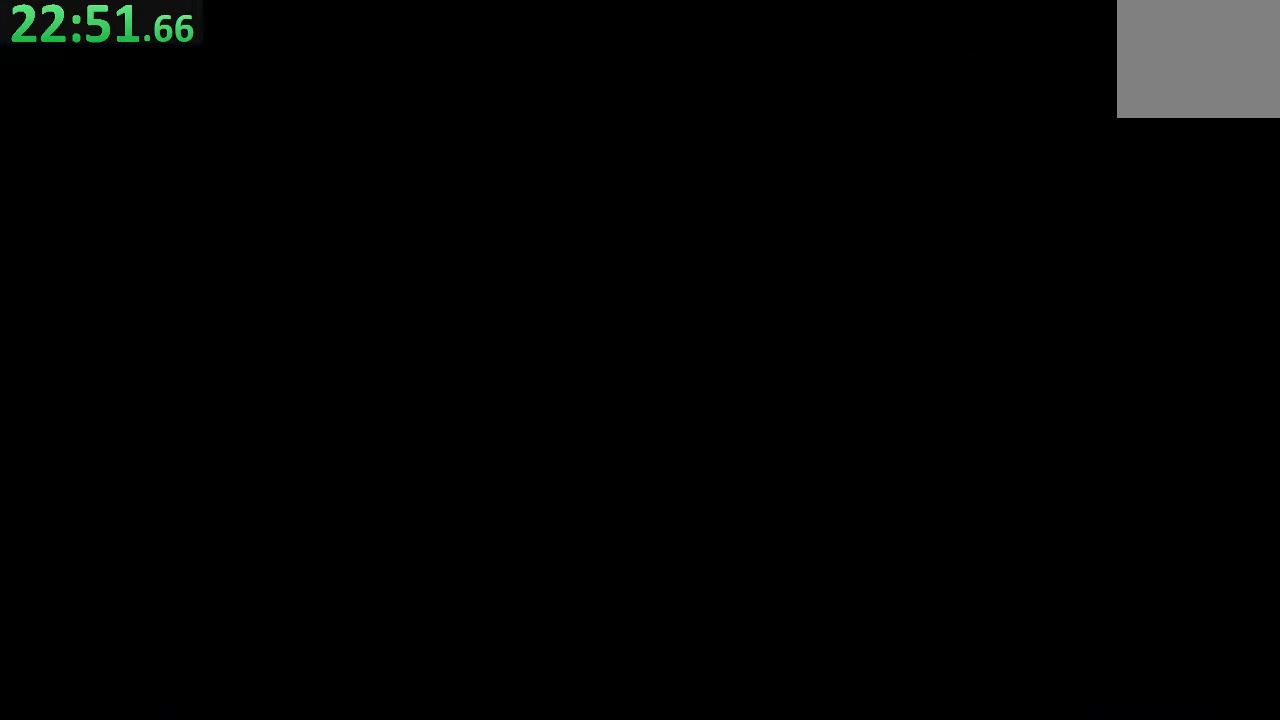
{"buttons": ["DPAD_RIGHT"], "left_stick": "center", "right_stick": "center", "events": []}
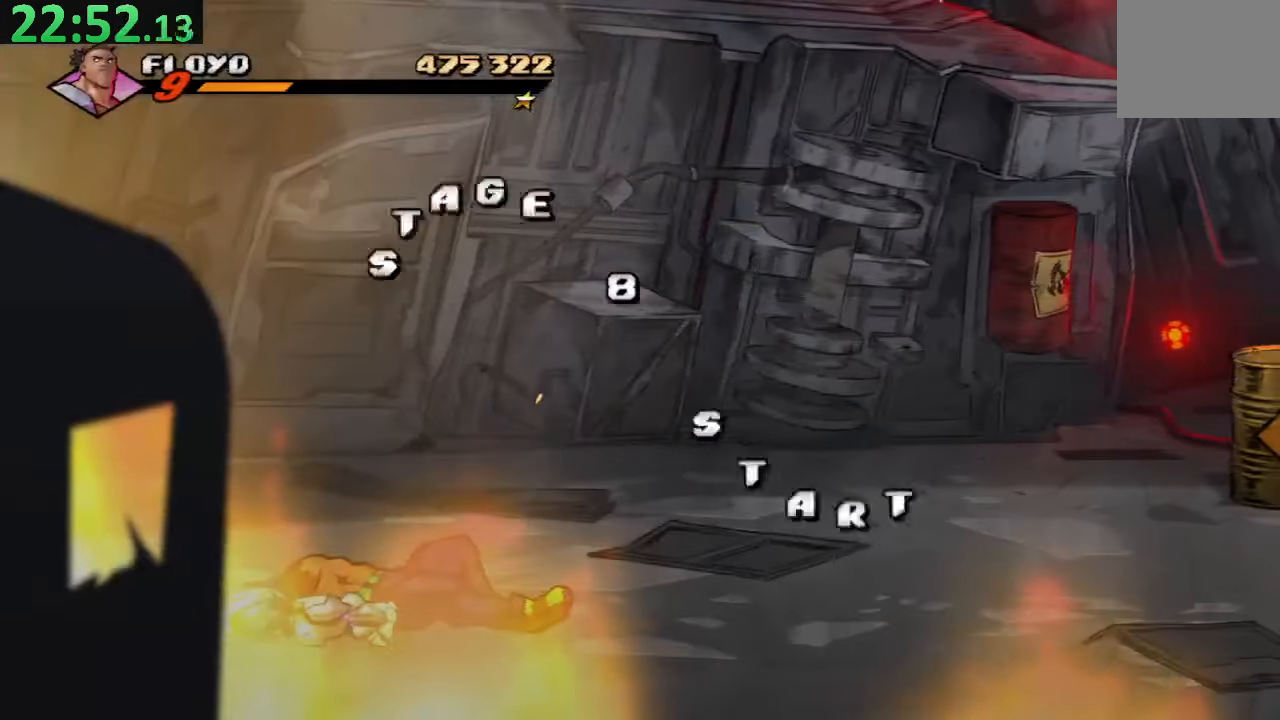
{"buttons": ["DPAD_RIGHT"], "left_stick": "center", "right_stick": "center", "events": []}
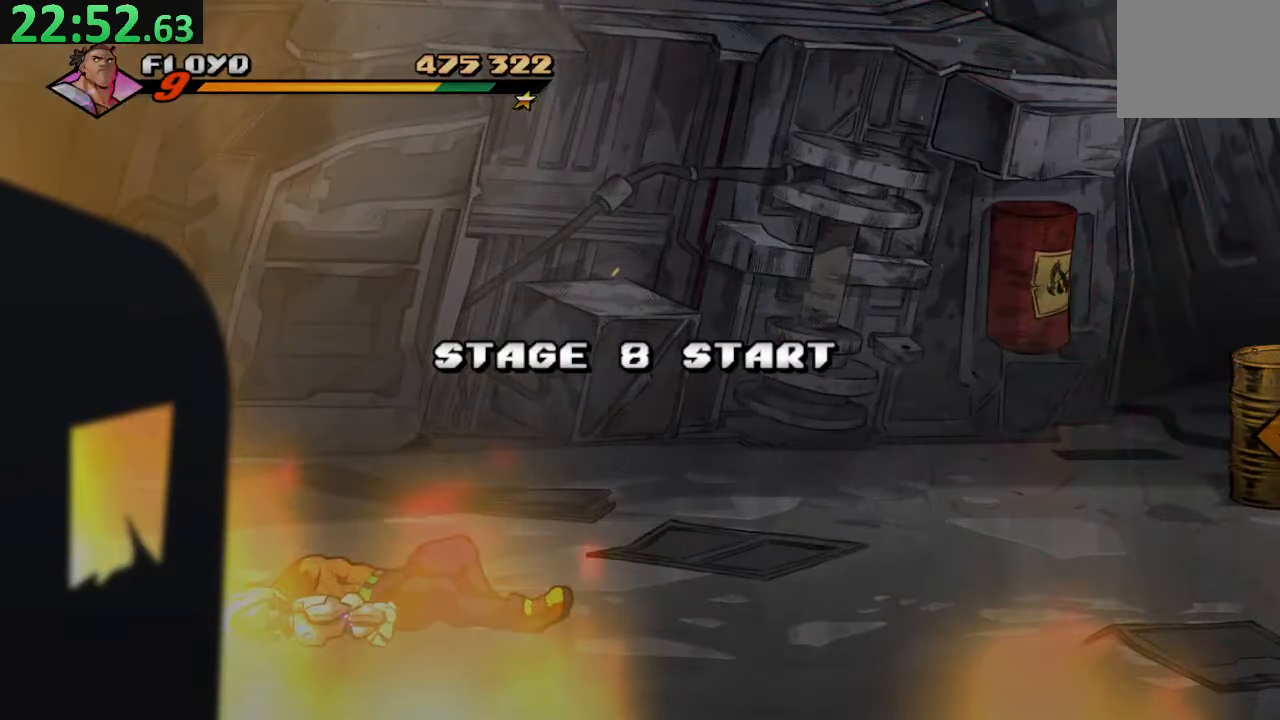
{"buttons": ["DPAD_RIGHT"], "left_stick": "center", "right_stick": "center", "events": []}